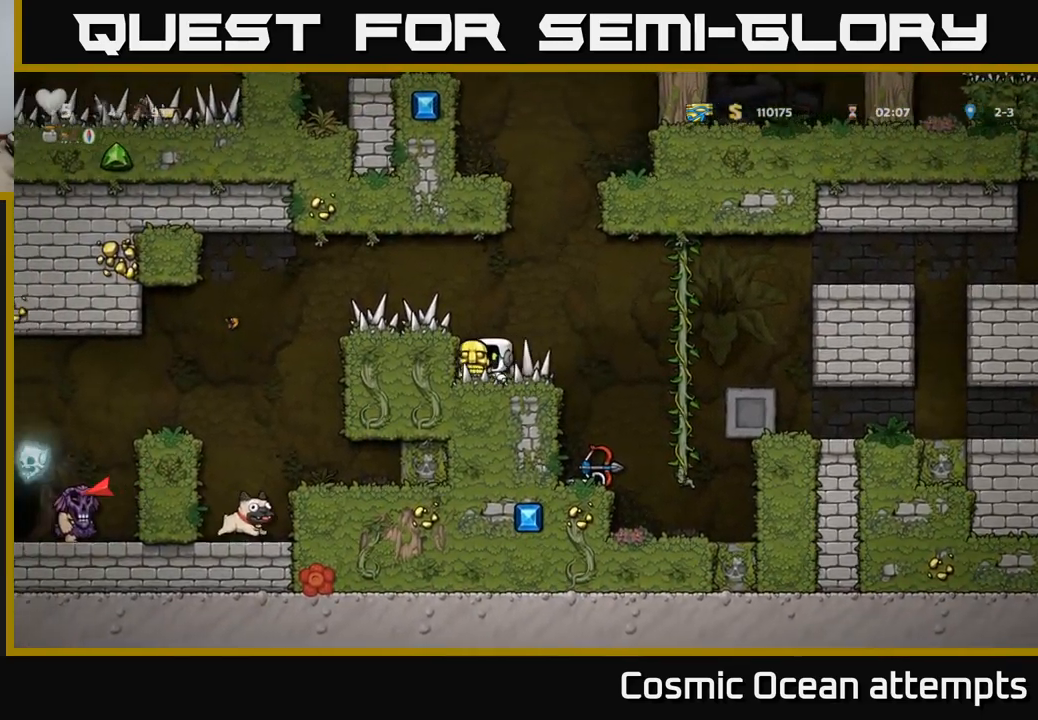
Gameplay with a controller (Xbox layout); each line is a JSON object with the inputs held at the frame after it. "events" lists button and stick changes between this image and that frame as [ms after this image, input, new state], when the widget could be followed in between.
{"buttons": [], "left_stick": "center", "right_stick": "center", "events": []}
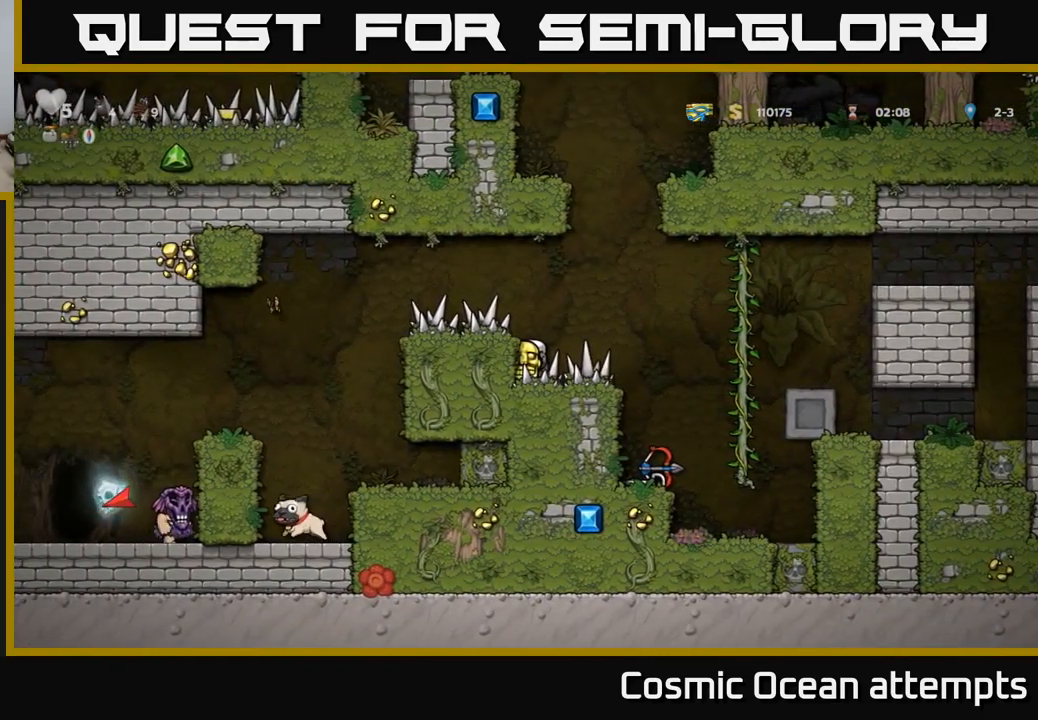
{"buttons": [], "left_stick": "center", "right_stick": "center", "events": []}
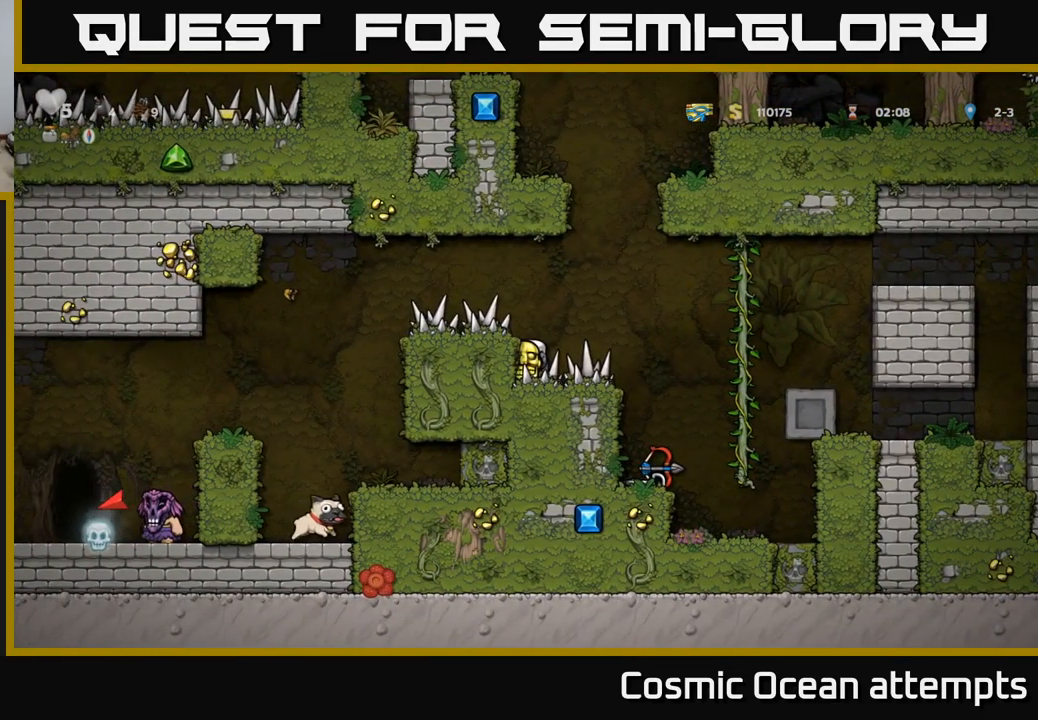
{"buttons": ["DPAD_LEFT"], "left_stick": "center", "right_stick": "center", "events": [[400, "A", "down"], [433, "DPAD_LEFT", "down"], [483, "A", "up"]]}
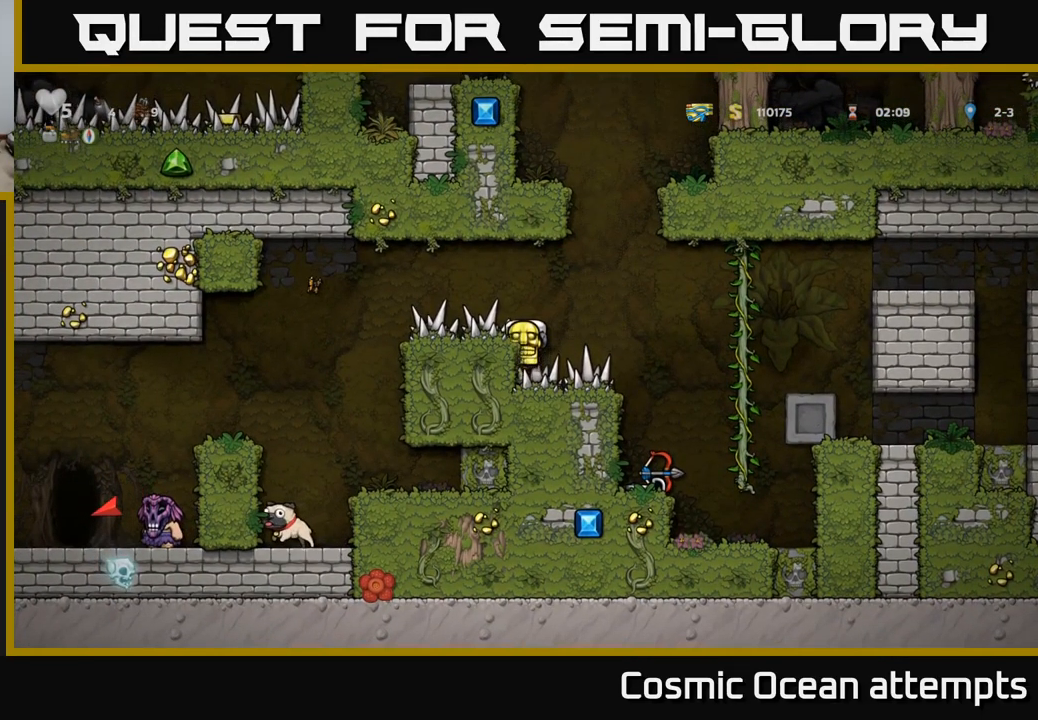
{"buttons": [], "left_stick": "center", "right_stick": "center", "events": [[133, "DPAD_LEFT", "up"]]}
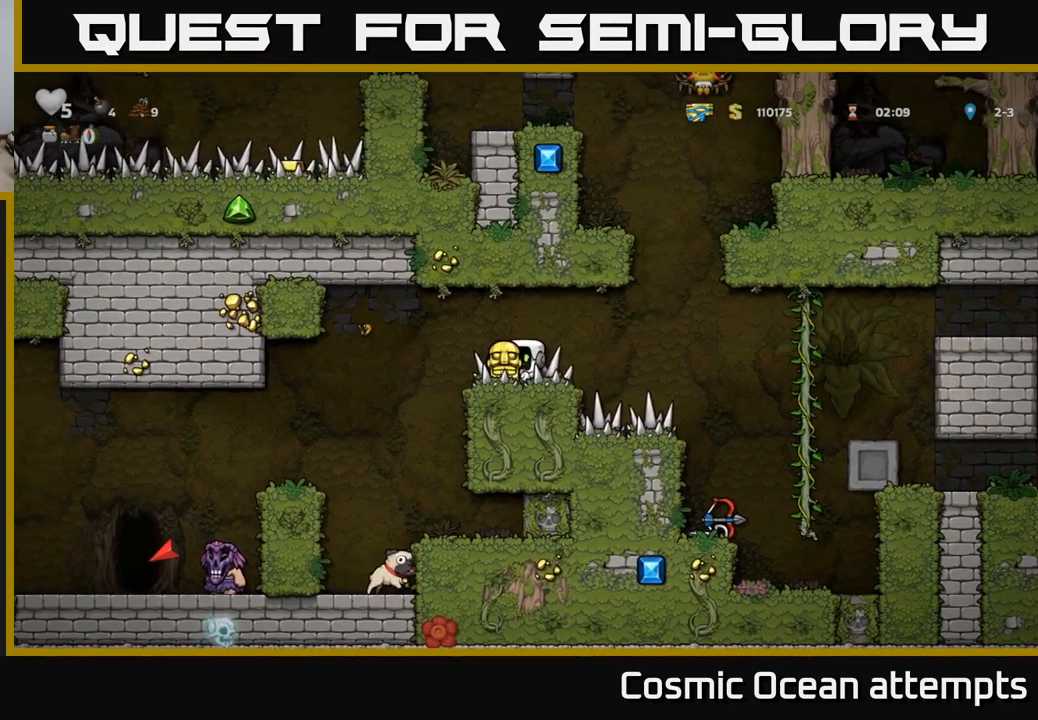
{"buttons": [], "left_stick": "center", "right_stick": "center", "events": [[200, "X", "down"], [250, "X", "up"]]}
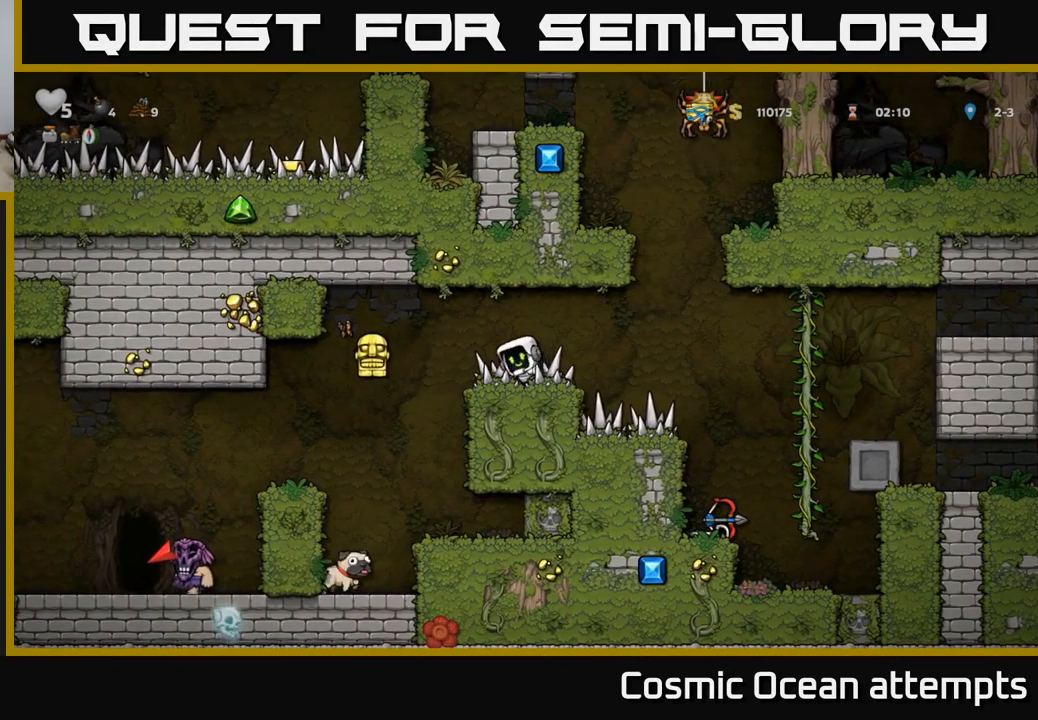
{"buttons": [], "left_stick": "center", "right_stick": "center", "events": []}
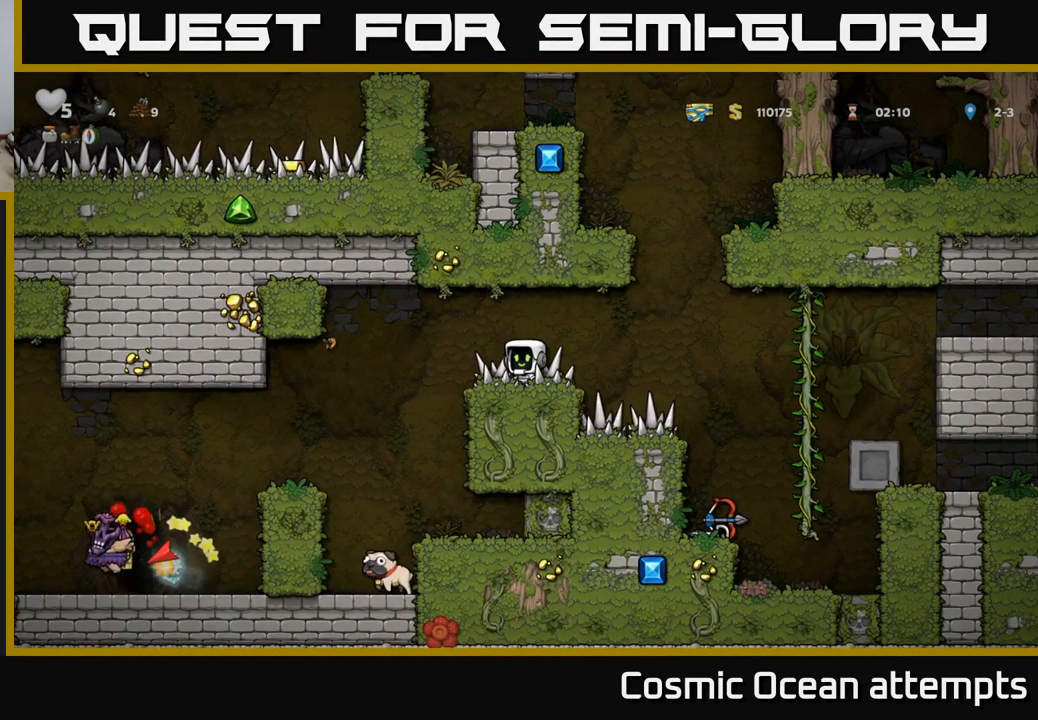
{"buttons": ["DPAD_RIGHT"], "left_stick": "center", "right_stick": "center", "events": [[400, "DPAD_RIGHT", "down"]]}
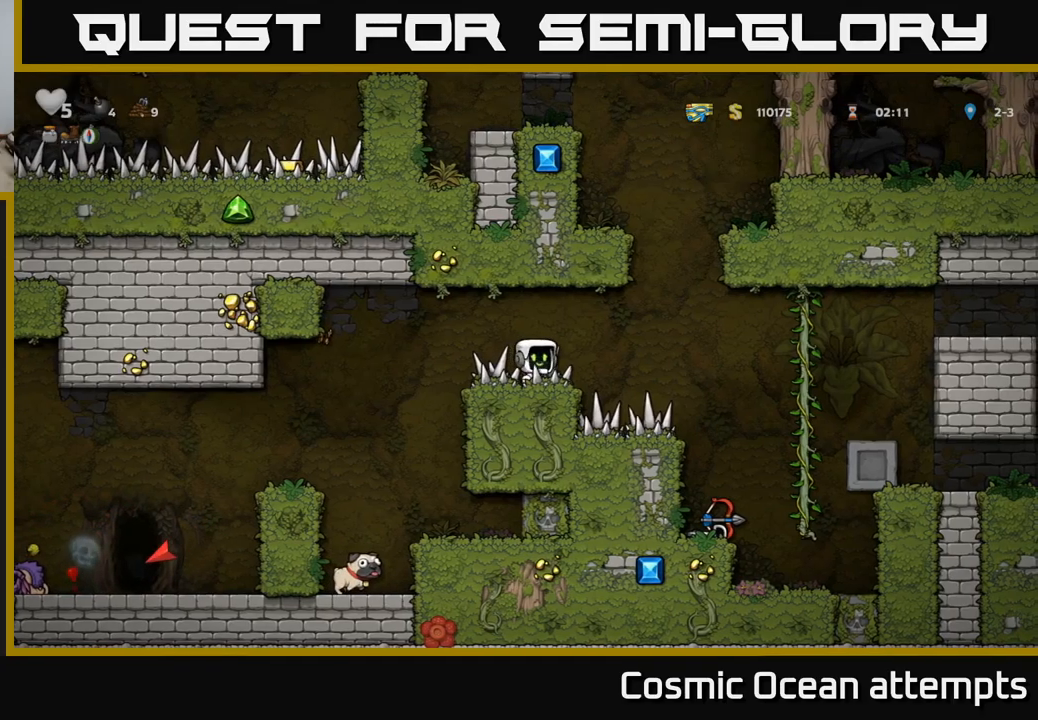
{"buttons": [], "left_stick": "center", "right_stick": "center", "events": [[50, "A", "down"], [134, "A", "up"], [350, "DPAD_RIGHT", "up"]]}
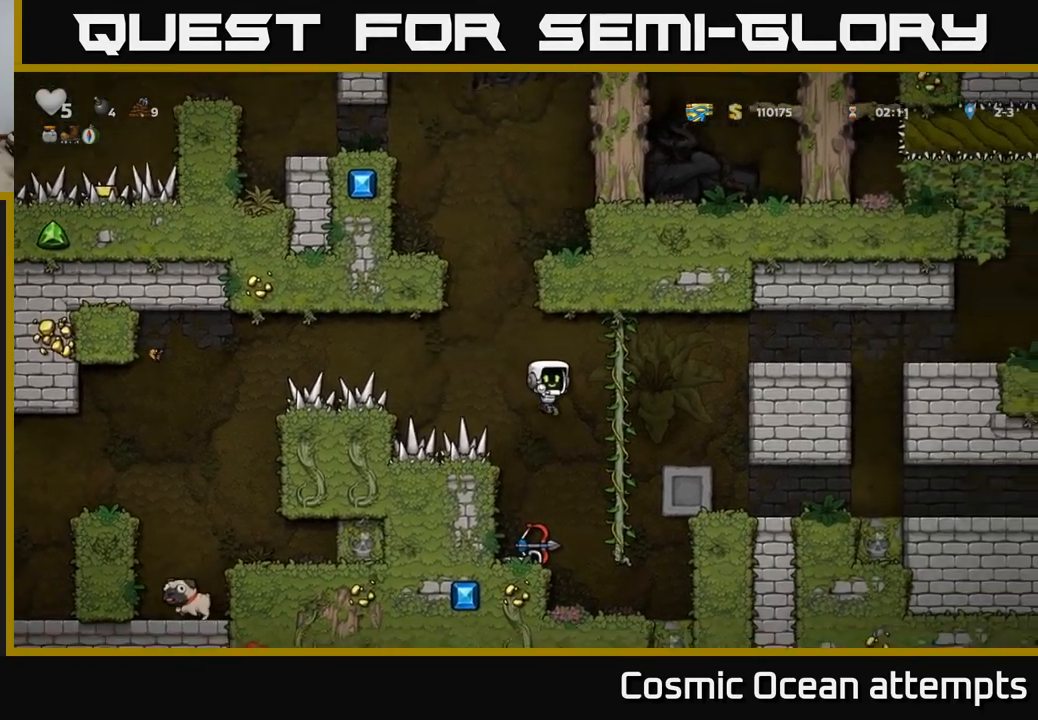
{"buttons": [], "left_stick": "center", "right_stick": "center", "events": [[184, "DPAD_LEFT", "down"], [284, "DPAD_DOWN", "down"], [300, "DPAD_LEFT", "up"], [367, "X", "down"], [434, "X", "up"], [467, "DPAD_DOWN", "up"]]}
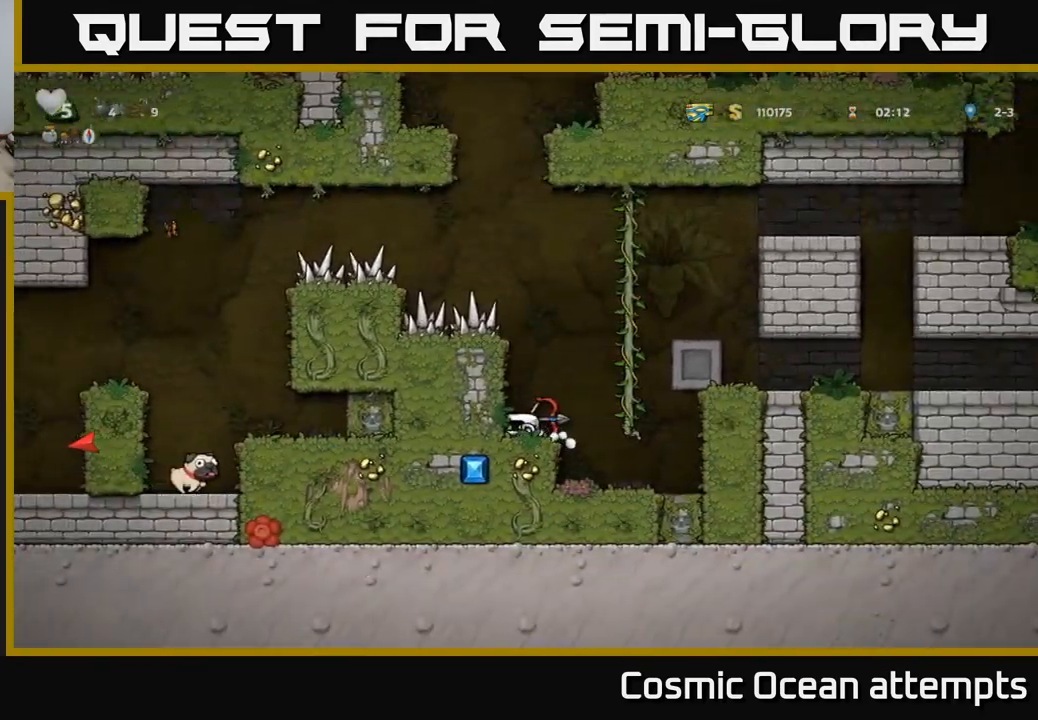
{"buttons": ["DPAD_LEFT"], "left_stick": "center", "right_stick": "center", "events": [[100, "DPAD_LEFT", "down"], [184, "A", "down"], [317, "A", "up"]]}
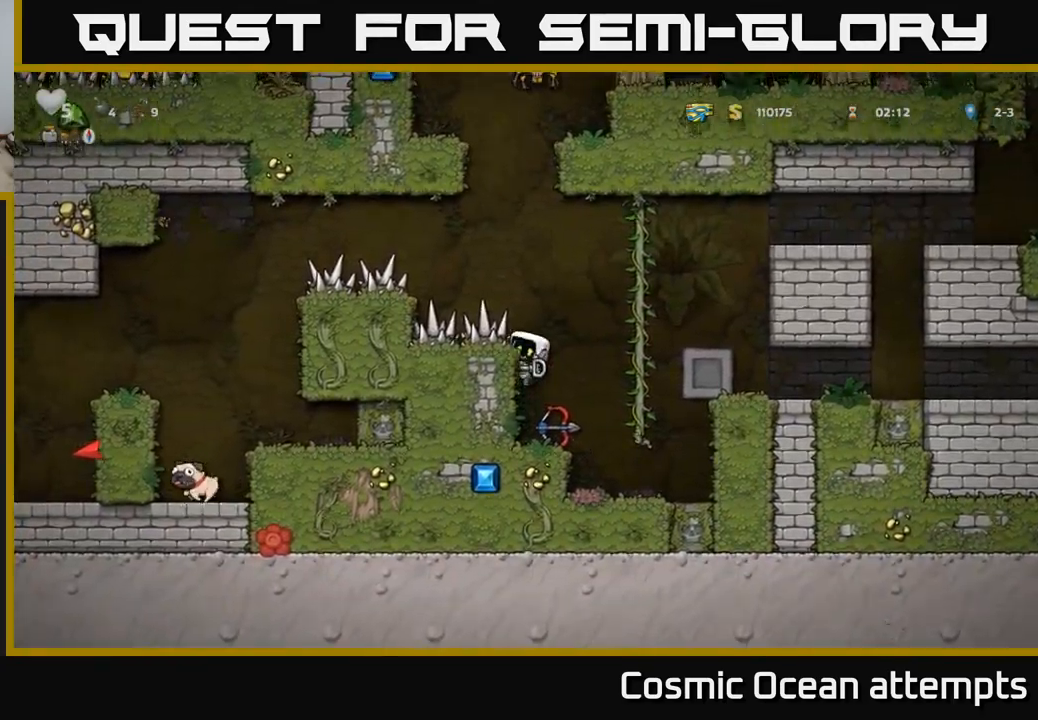
{"buttons": ["DPAD_LEFT"], "left_stick": "center", "right_stick": "center", "events": [[50, "DPAD_LEFT", "up"], [367, "DPAD_LEFT", "down"], [400, "A", "down"], [450, "A", "up"]]}
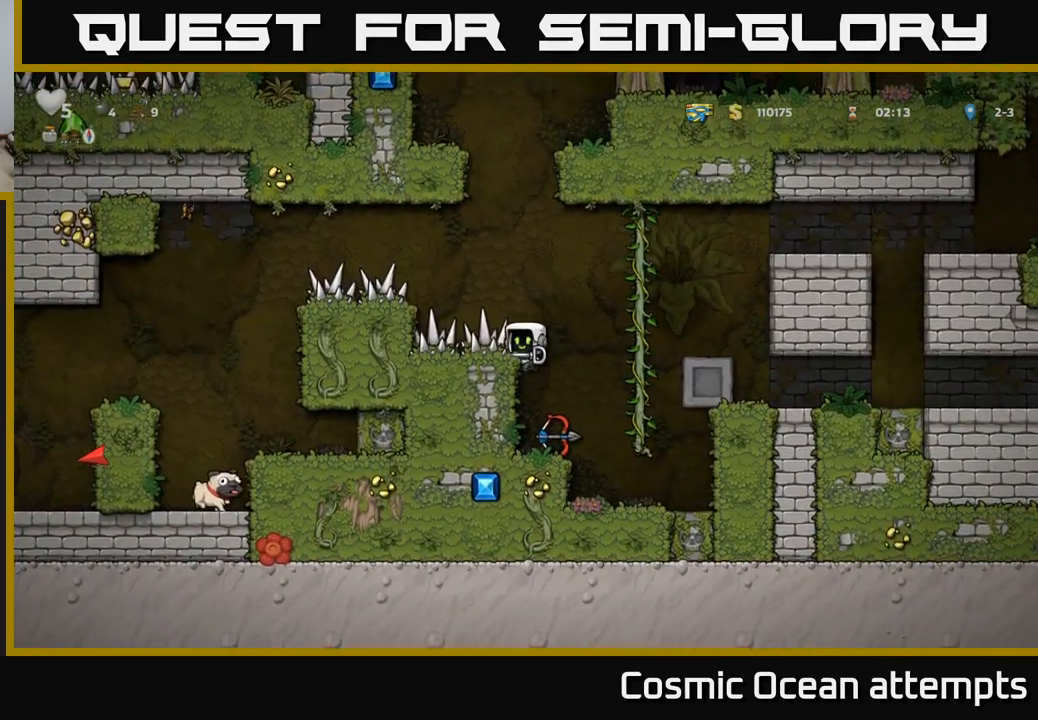
{"buttons": [], "left_stick": "center", "right_stick": "center", "events": [[317, "DPAD_LEFT", "up"]]}
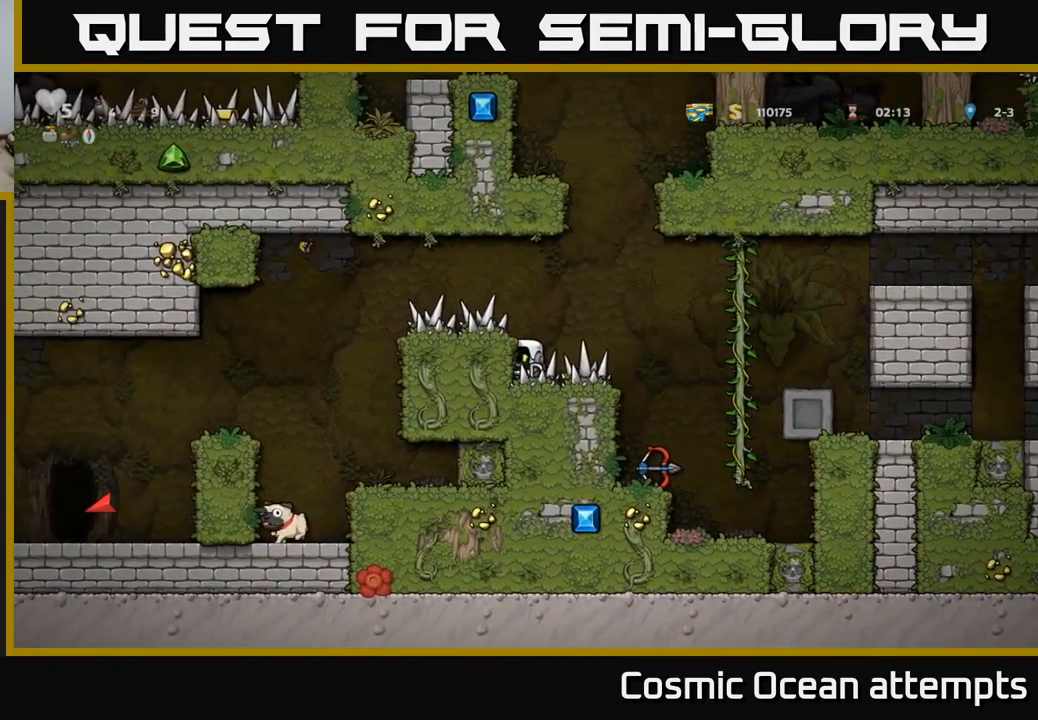
{"buttons": [], "left_stick": "center", "right_stick": "center", "events": [[234, "A", "down"], [300, "DPAD_LEFT", "down"], [317, "A", "up"], [450, "DPAD_LEFT", "up"]]}
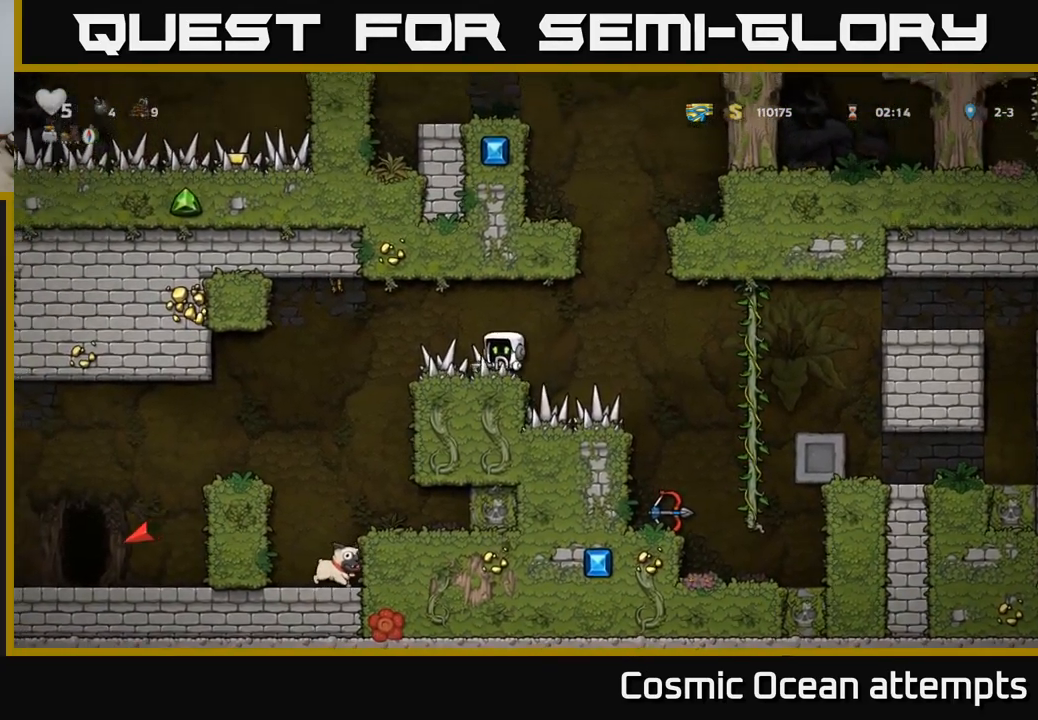
{"buttons": [], "left_stick": "center", "right_stick": "center", "events": [[217, "DPAD_LEFT", "down"], [284, "DPAD_LEFT", "up"]]}
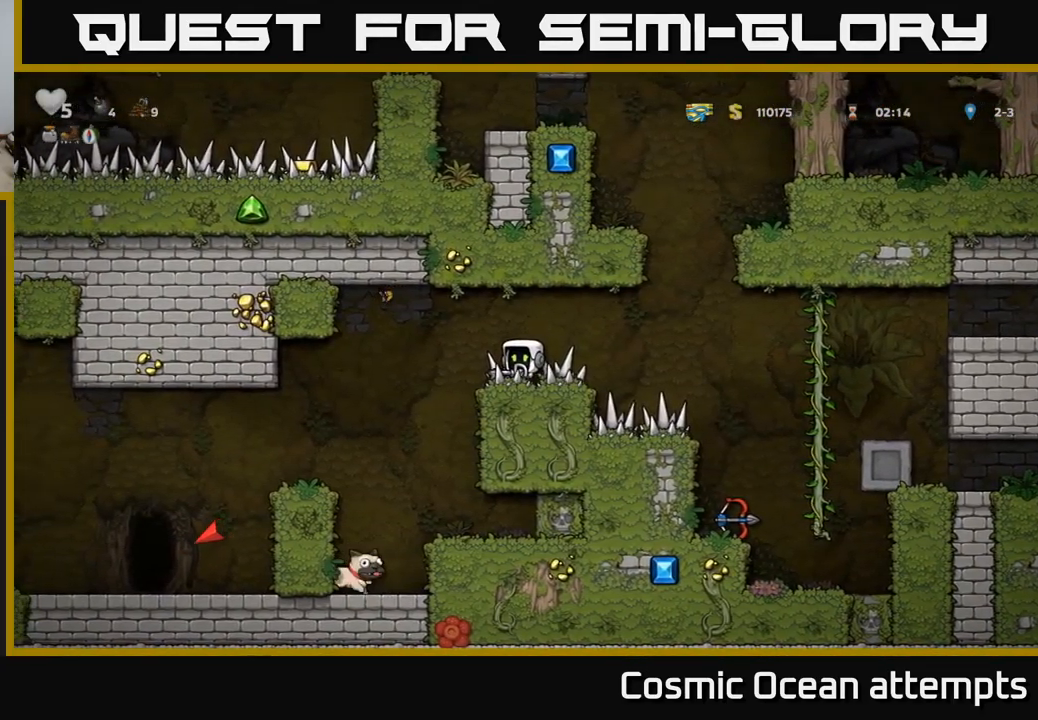
{"buttons": [], "left_stick": "center", "right_stick": "center", "events": [[17, "X", "down"], [67, "X", "up"]]}
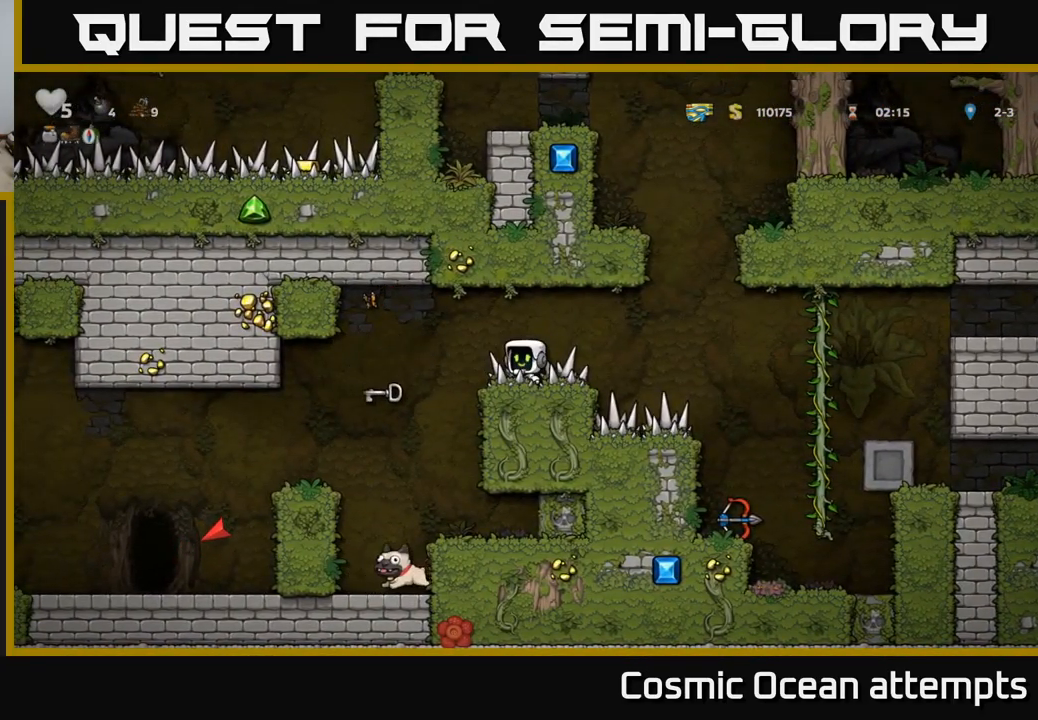
{"buttons": [], "left_stick": "center", "right_stick": "center", "events": []}
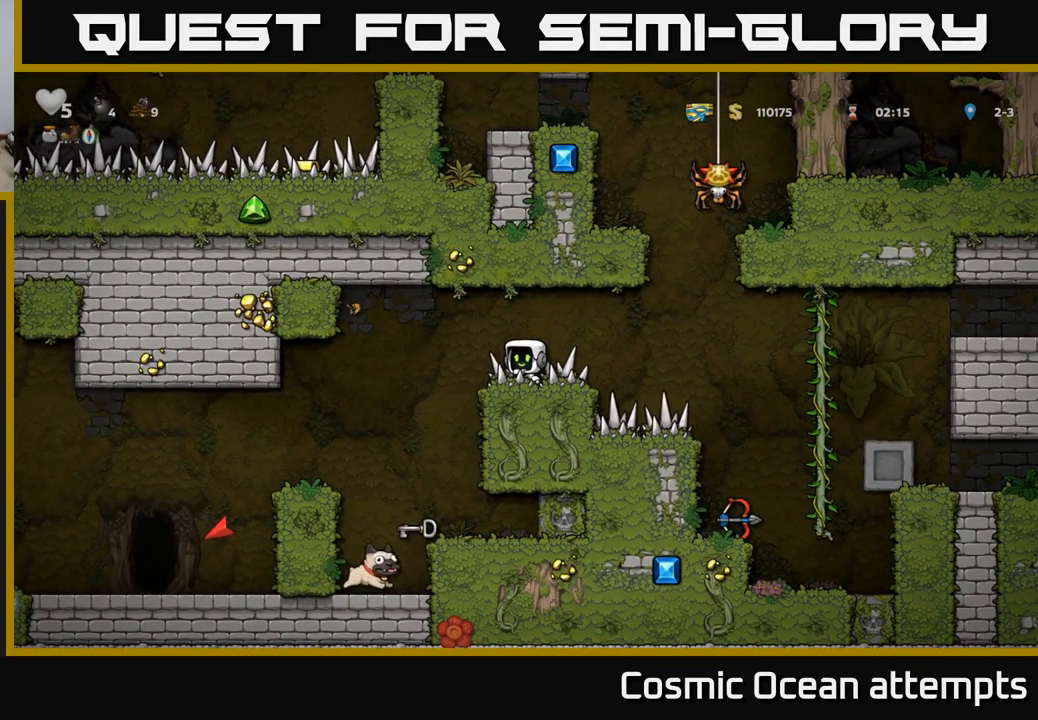
{"buttons": [], "left_stick": "center", "right_stick": "center", "events": []}
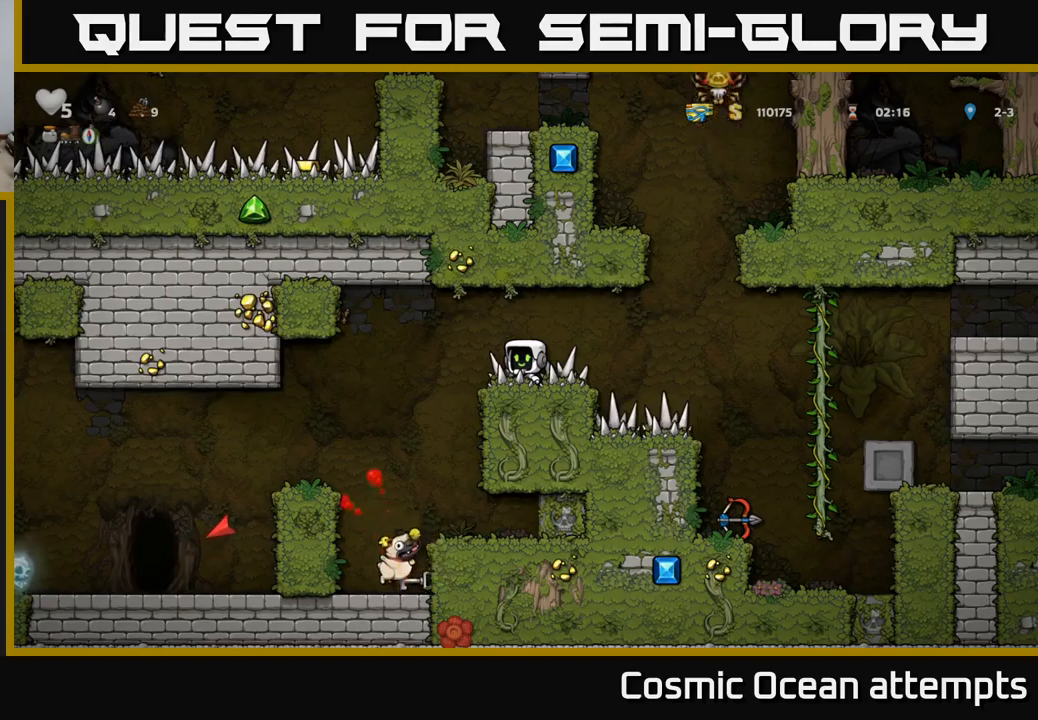
{"buttons": ["DPAD_RIGHT"], "left_stick": "center", "right_stick": "center", "events": [[433, "DPAD_RIGHT", "down"]]}
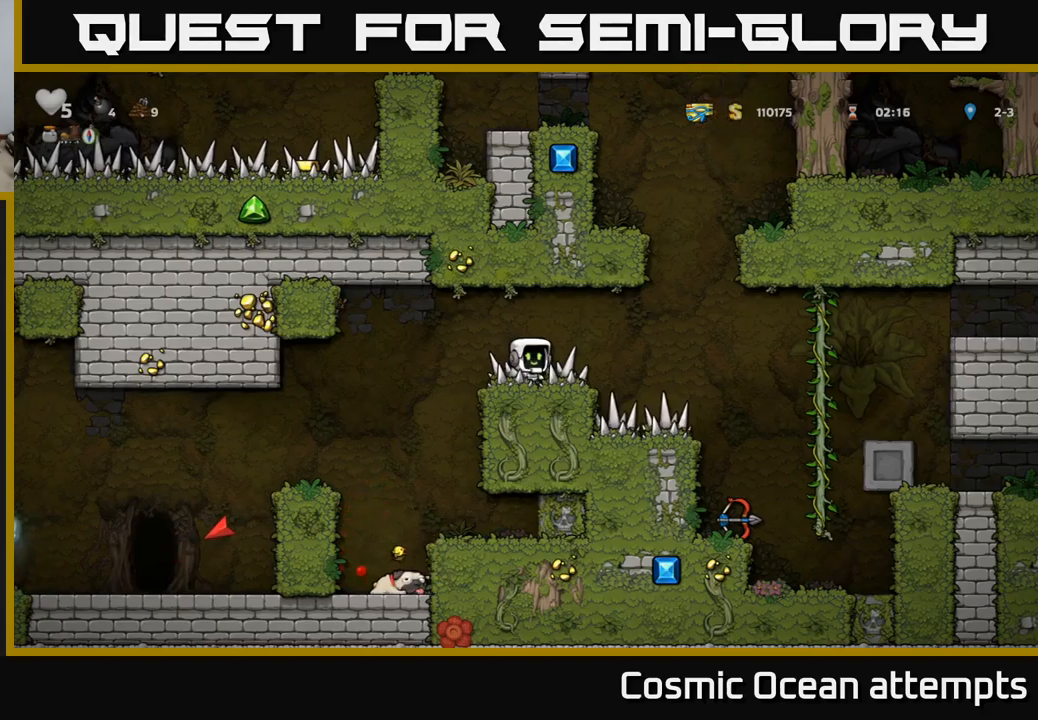
{"buttons": [], "left_stick": "center", "right_stick": "center", "events": [[100, "A", "down"], [183, "A", "up"], [450, "DPAD_RIGHT", "up"]]}
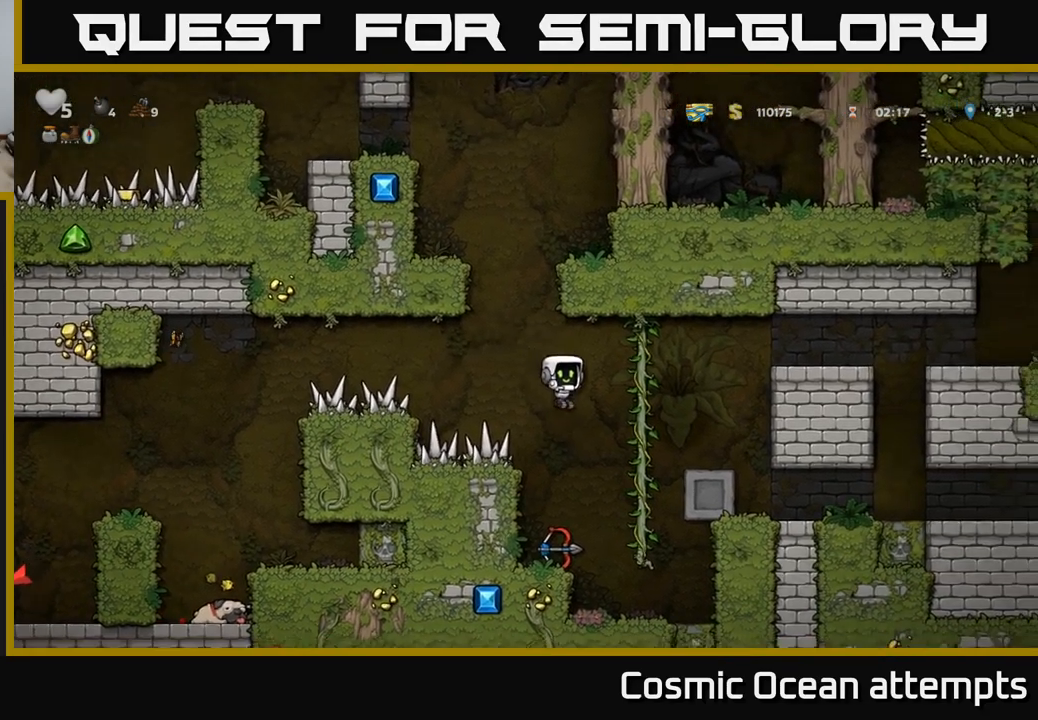
{"buttons": ["X", "DPAD_DOWN"], "left_stick": "center", "right_stick": "center", "events": [[183, "DPAD_LEFT", "down"], [300, "DPAD_DOWN", "down"], [317, "DPAD_LEFT", "up"], [417, "X", "down"]]}
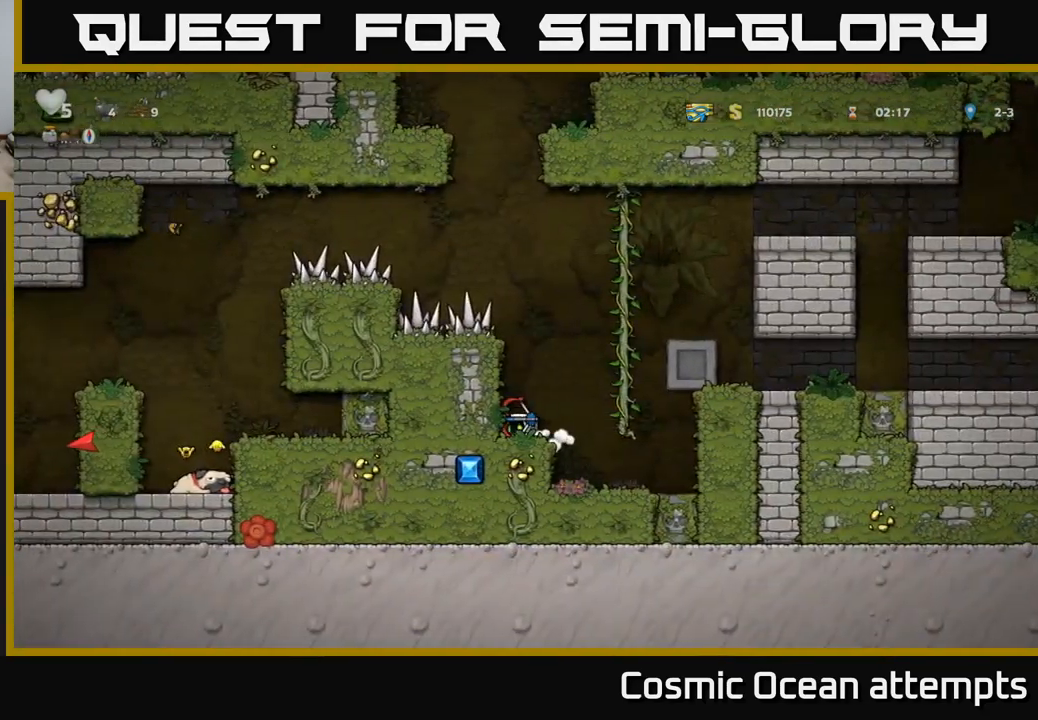
{"buttons": ["DPAD_LEFT"], "left_stick": "center", "right_stick": "center", "events": [[33, "X", "up"], [133, "DPAD_DOWN", "up"], [233, "DPAD_LEFT", "down"], [300, "A", "down"], [417, "A", "up"]]}
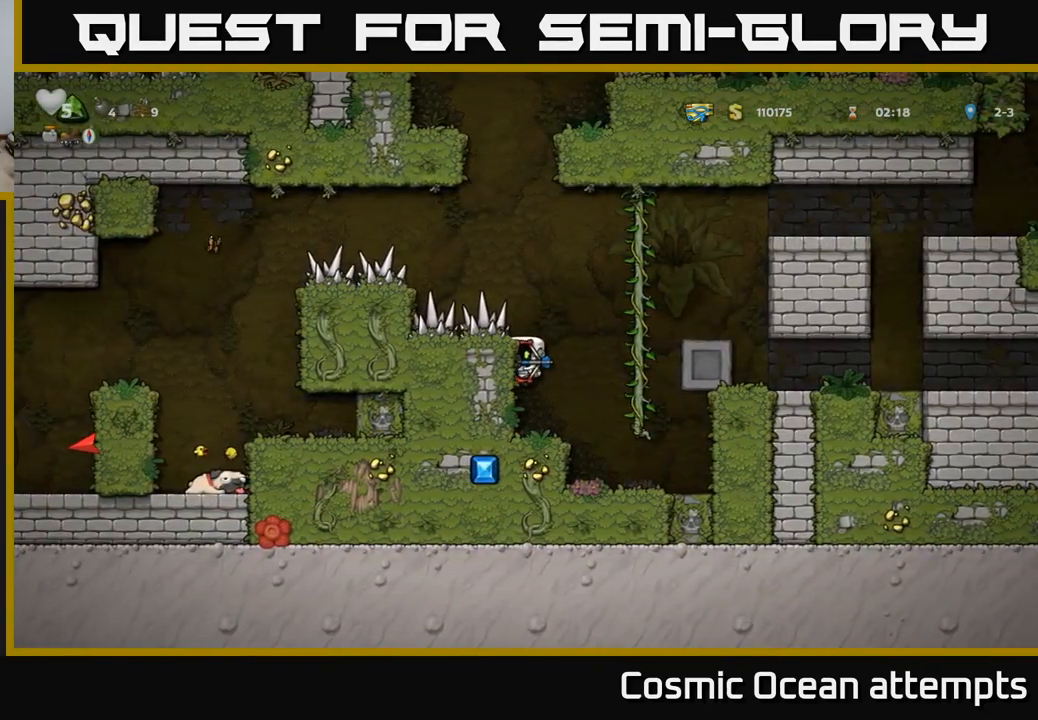
{"buttons": ["DPAD_LEFT"], "left_stick": "center", "right_stick": "center", "events": [[217, "A", "down"], [300, "A", "up"]]}
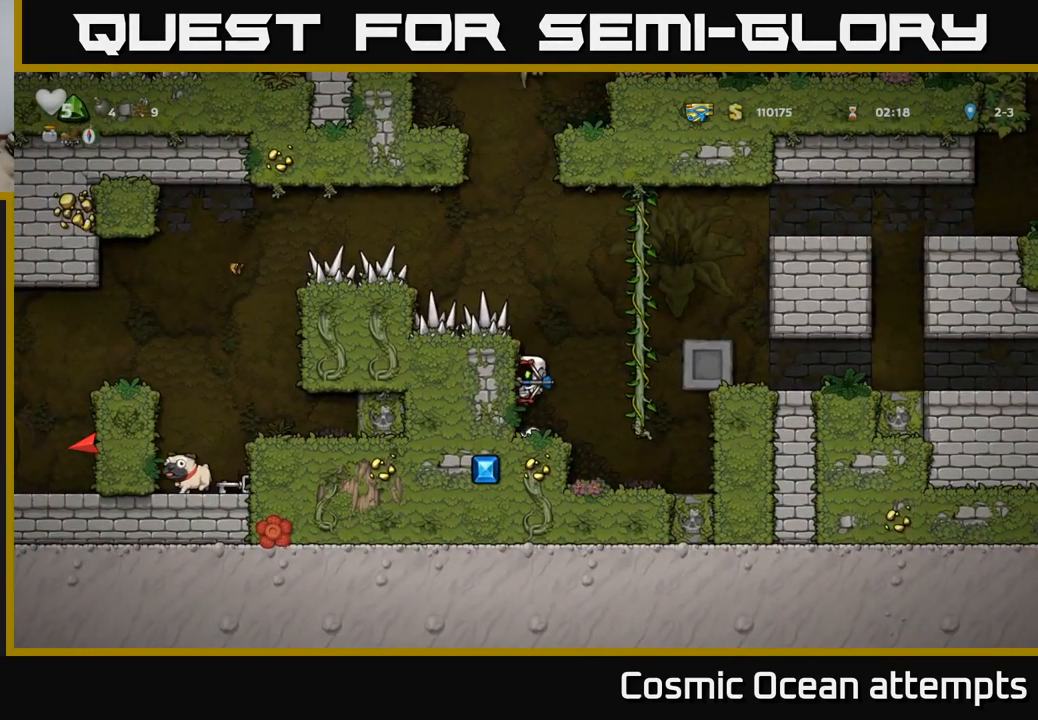
{"buttons": ["DPAD_LEFT"], "left_stick": "center", "right_stick": "center", "events": [[267, "A", "down"], [400, "A", "up"]]}
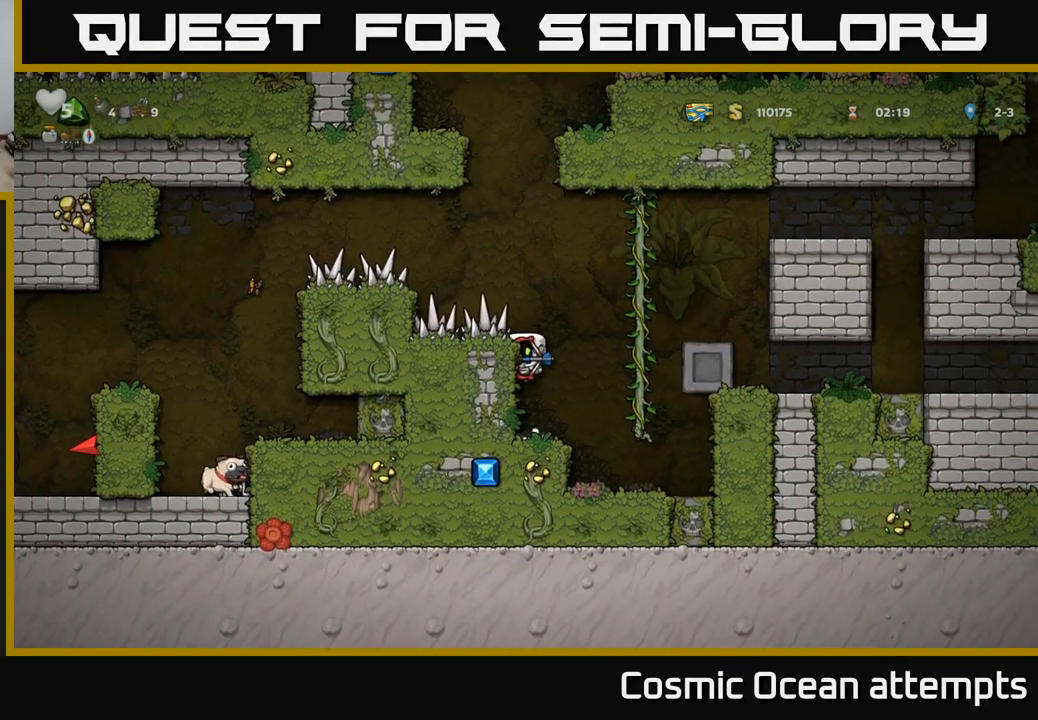
{"buttons": ["DPAD_LEFT"], "left_stick": "center", "right_stick": "center", "events": [[383, "A", "down"], [433, "A", "up"]]}
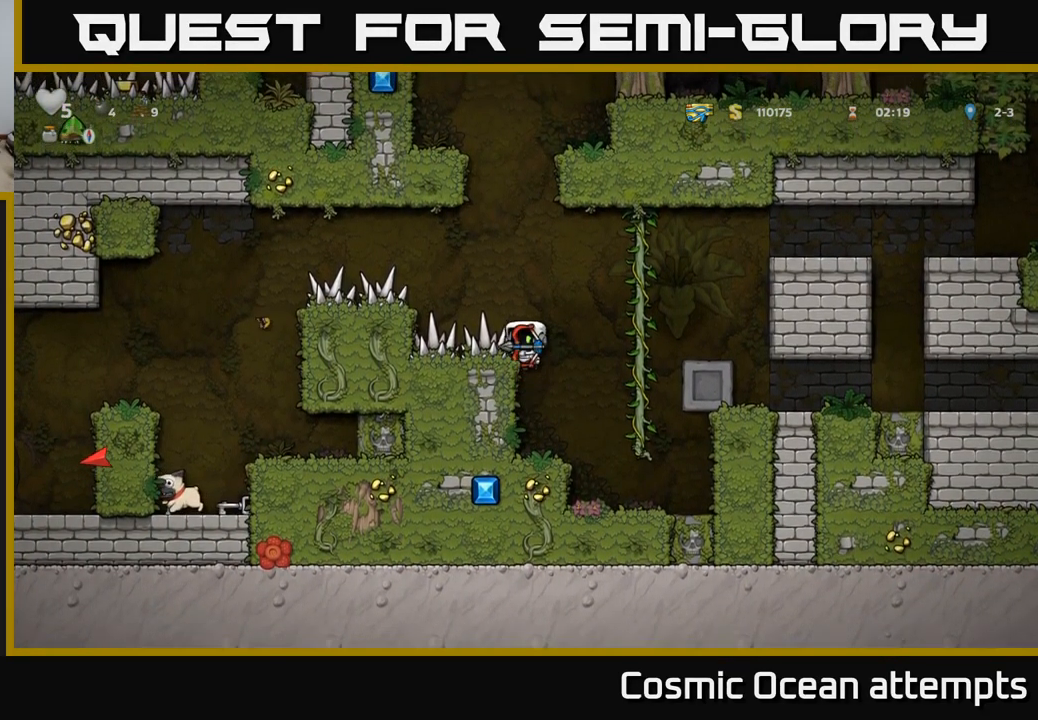
{"buttons": [], "left_stick": "center", "right_stick": "center", "events": [[367, "DPAD_LEFT", "up"]]}
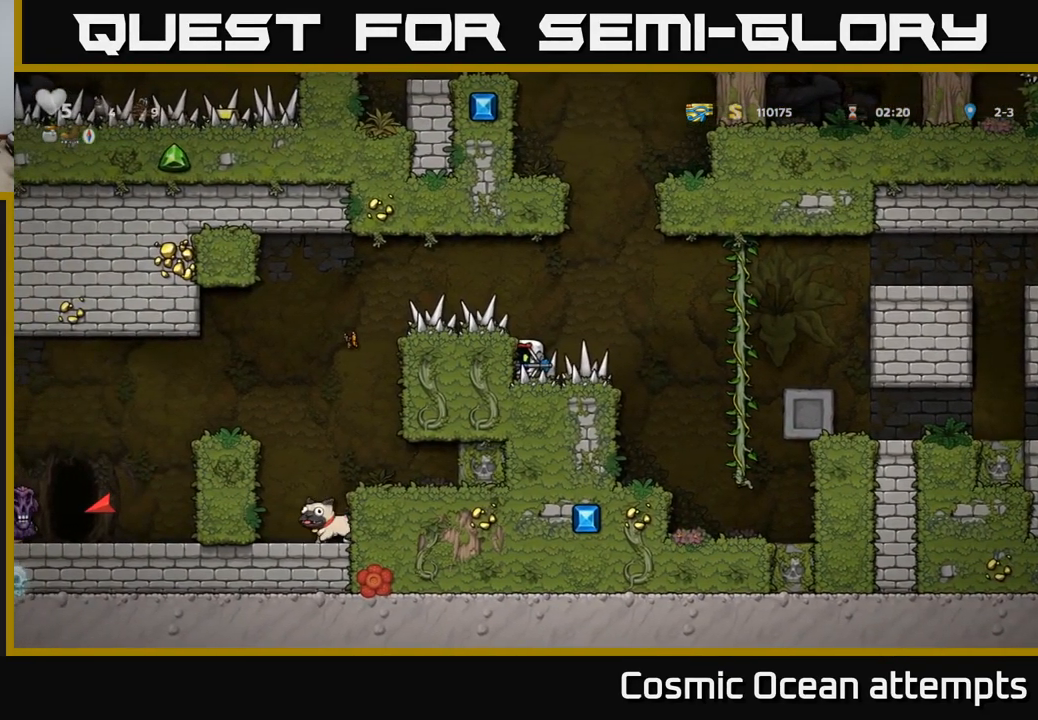
{"buttons": [], "left_stick": "center", "right_stick": "center", "events": [[17, "A", "down"], [117, "A", "up"], [133, "DPAD_LEFT", "down"], [300, "DPAD_LEFT", "up"]]}
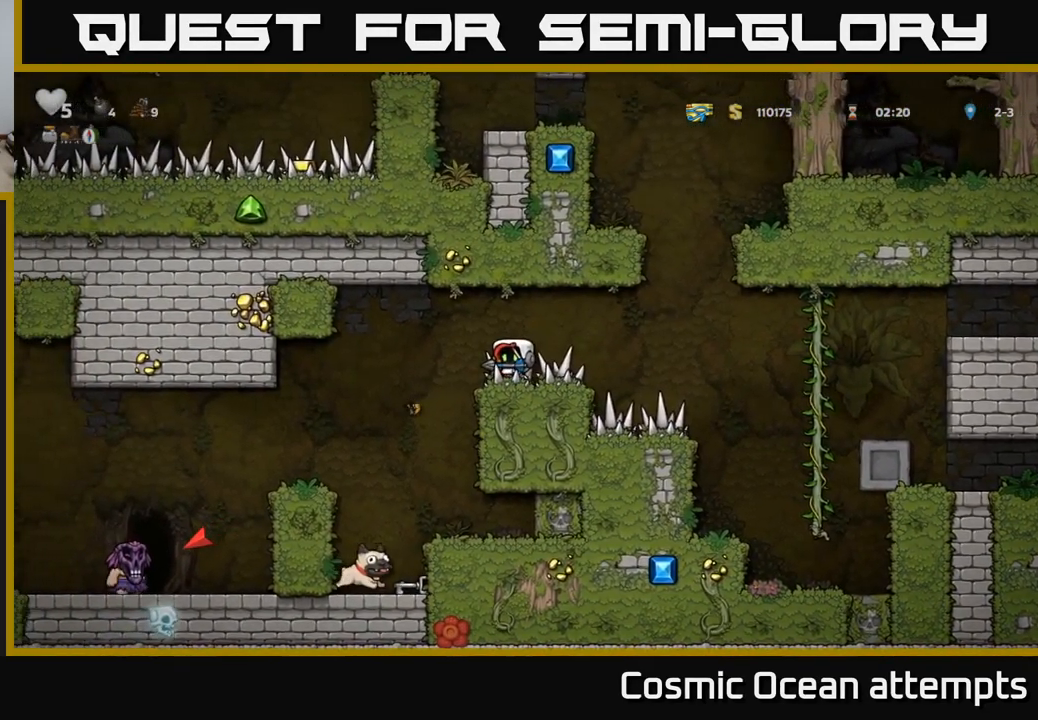
{"buttons": ["DPAD_RIGHT"], "left_stick": "center", "right_stick": "center", "events": [[449, "DPAD_RIGHT", "down"]]}
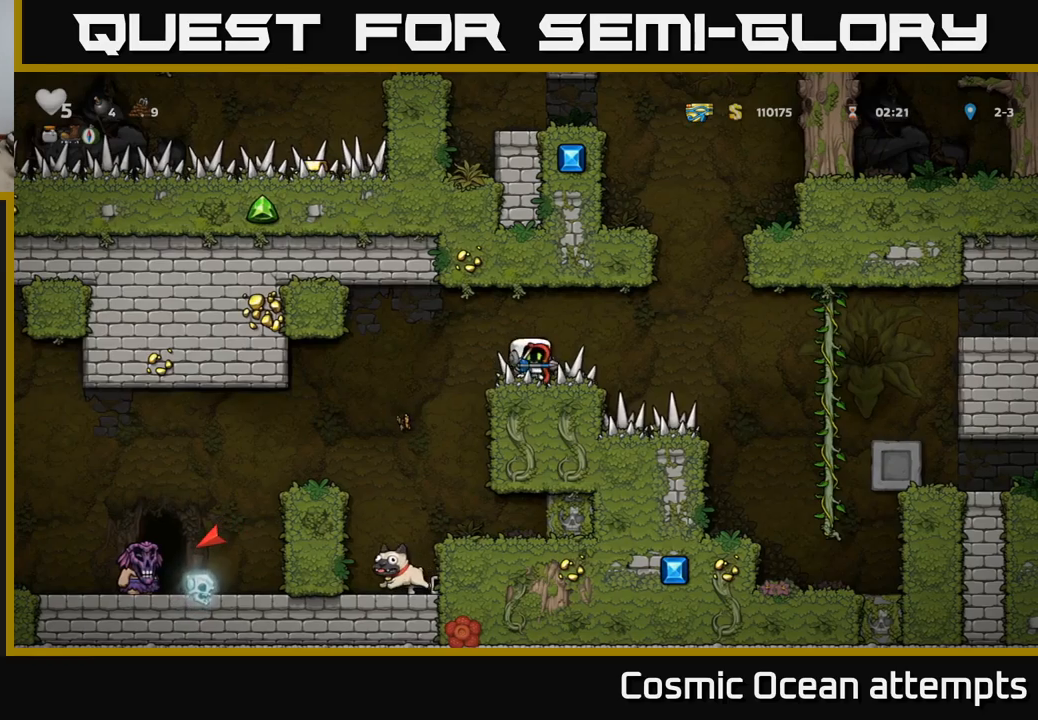
{"buttons": [], "left_stick": "center", "right_stick": "center", "events": [[33, "DPAD_RIGHT", "up"], [67, "DPAD_LEFT", "down"], [133, "DPAD_LEFT", "up"]]}